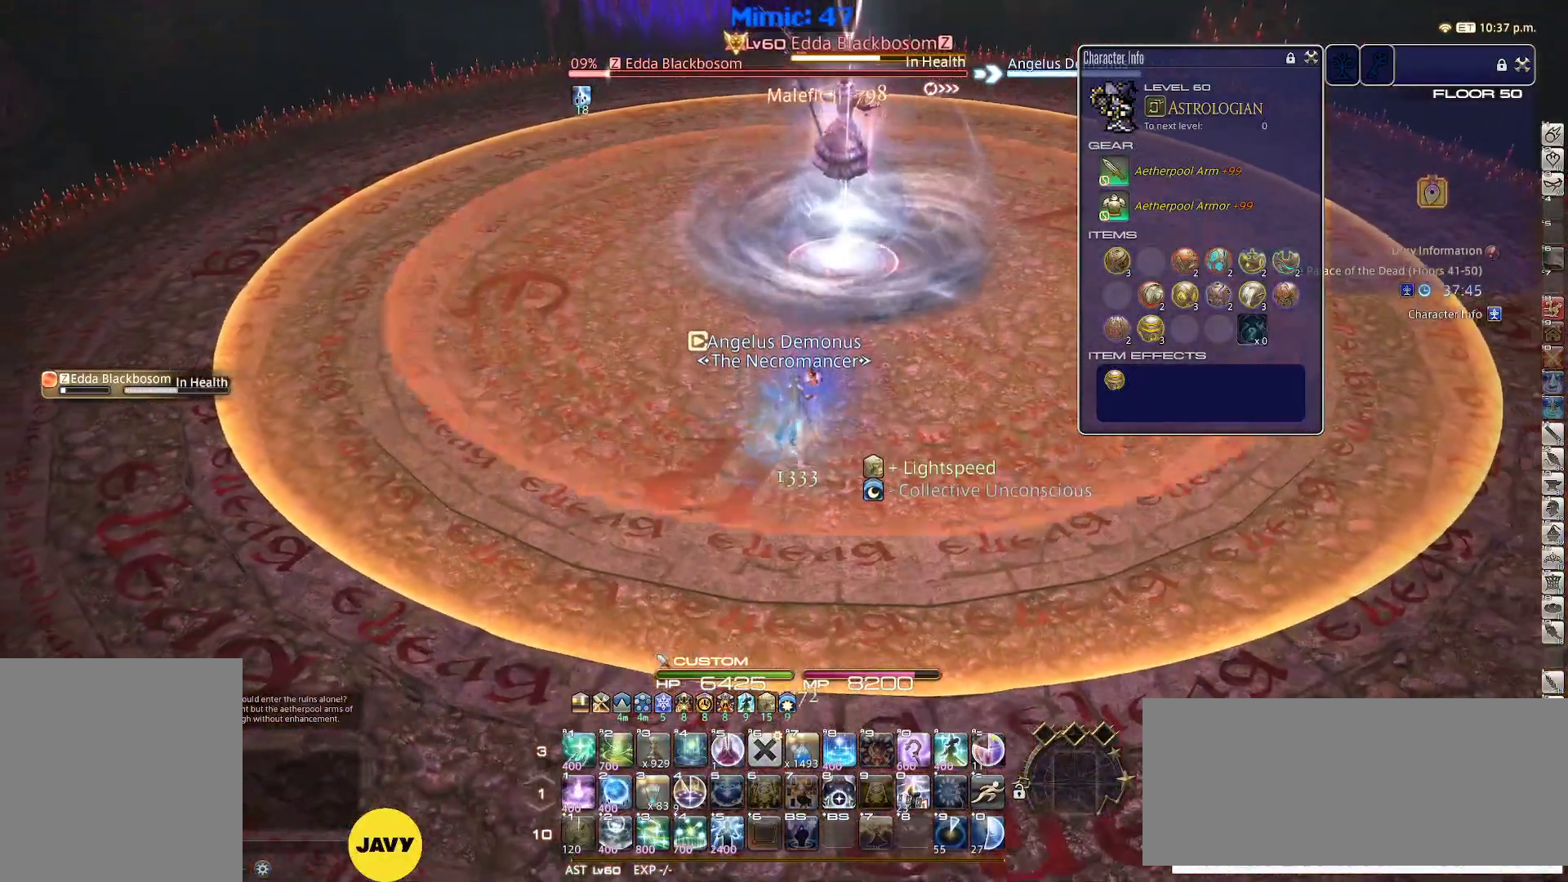
Gameplay with keyboard; each line is a JSON object with the keys held at the frame after it. "events" lists presses ("down") and releases ("up") of ".", "/", "0", "1", "2", "3", "4", "5", "6", "7", "8", "9", "a", "alt_l", "alt_r", "b", "backslash", "backspace", "c", "caps_lock", "comma", "ctrl_l", "ctrl_r", "d", "down", "e", "equals", "escape", "f", "f1", "f10", "f11", "f12", "f2", "f3", "f4", "f5", "f6", "f7", "f8", "f9", "g", "h", "i", "j", "k", "l", "lbracket", "left", "m", "minus", "n", "o", "p", "q", "quote", "r", "rbracket", "return", "right", "s", "semicolon", "shift_l", "shift_r", "space", "super", "t", "tab", "tilde", "u", "up", "v", "w", "x", "y" and "z" between this image and that frame as [ms after this image, input, new state], when the widget could be followed in between. No other keys are recorded. Mouse input is not recorded.
{"keys": ["s"], "events": [[217, "1", "down"], [350, "1", "up"], [400, "1", "down"], [500, "1", "up"]]}
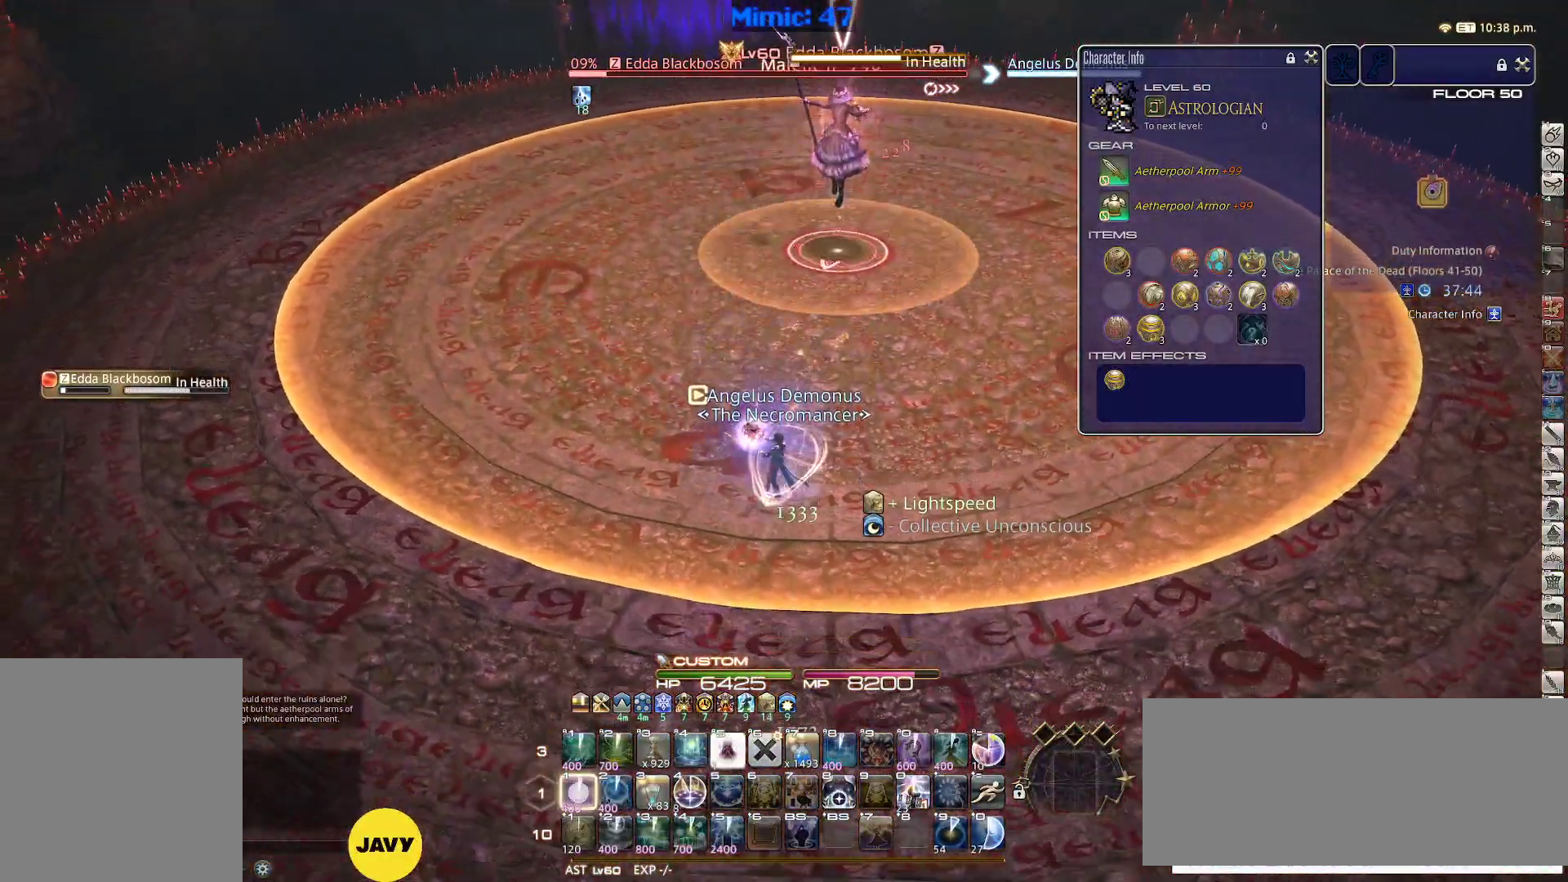
{"keys": ["s"], "events": [[33, "1", "down"], [83, "1", "up"], [133, "1", "down"], [233, "1", "up"], [267, "1", "down"], [417, "1", "up"], [417, "return", "down"], [467, "return", "up"]]}
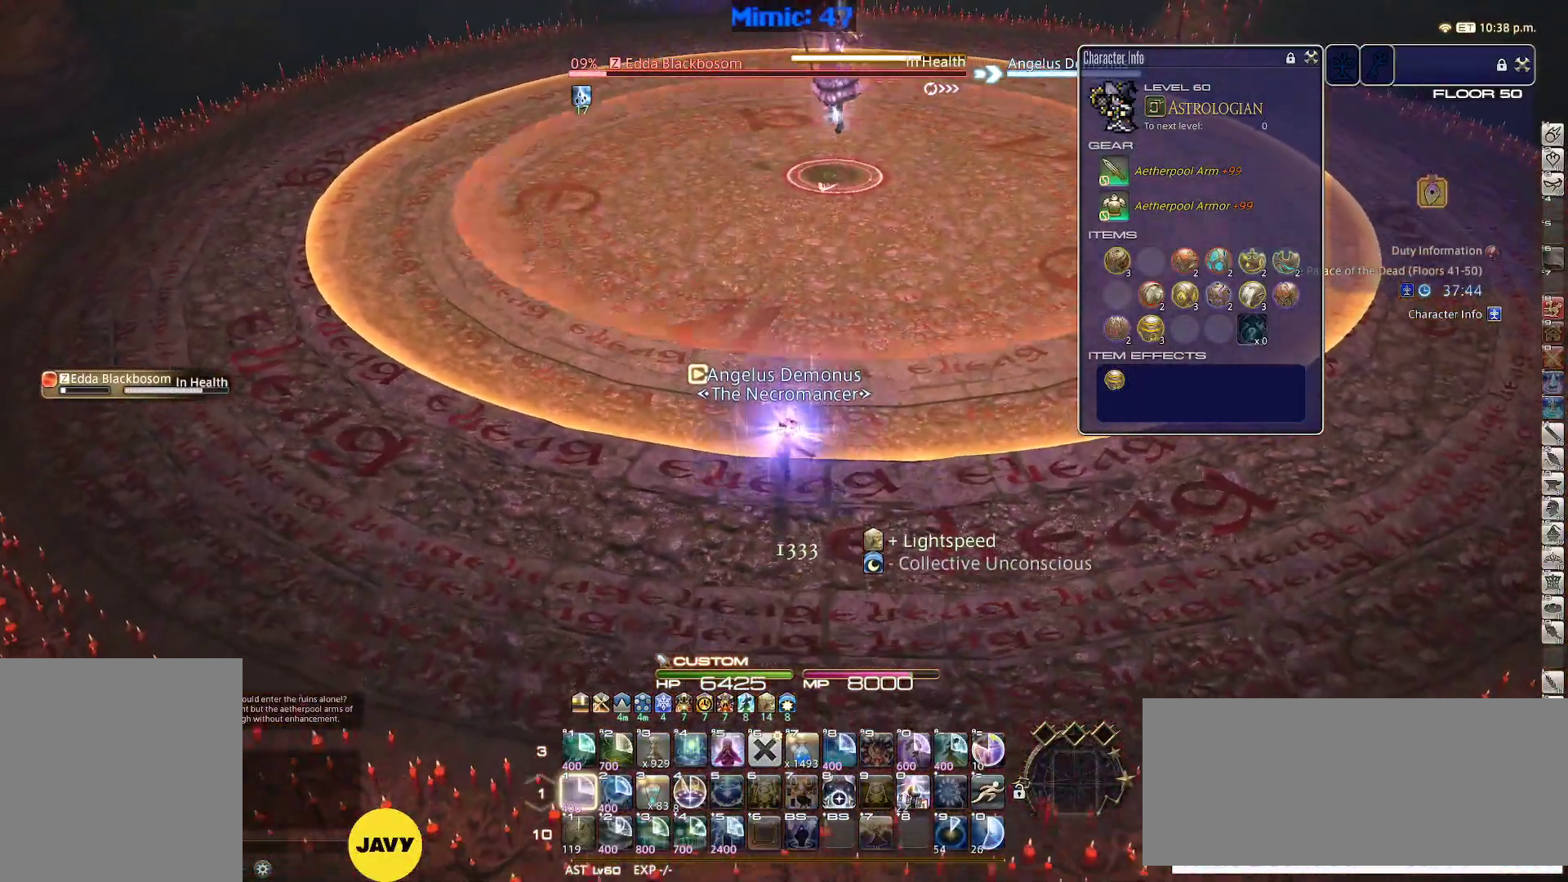
{"keys": [], "events": [[50, "s", "up"], [100, "return", "down"], [150, "return", "up"], [283, "return", "down"], [333, "return", "up"]]}
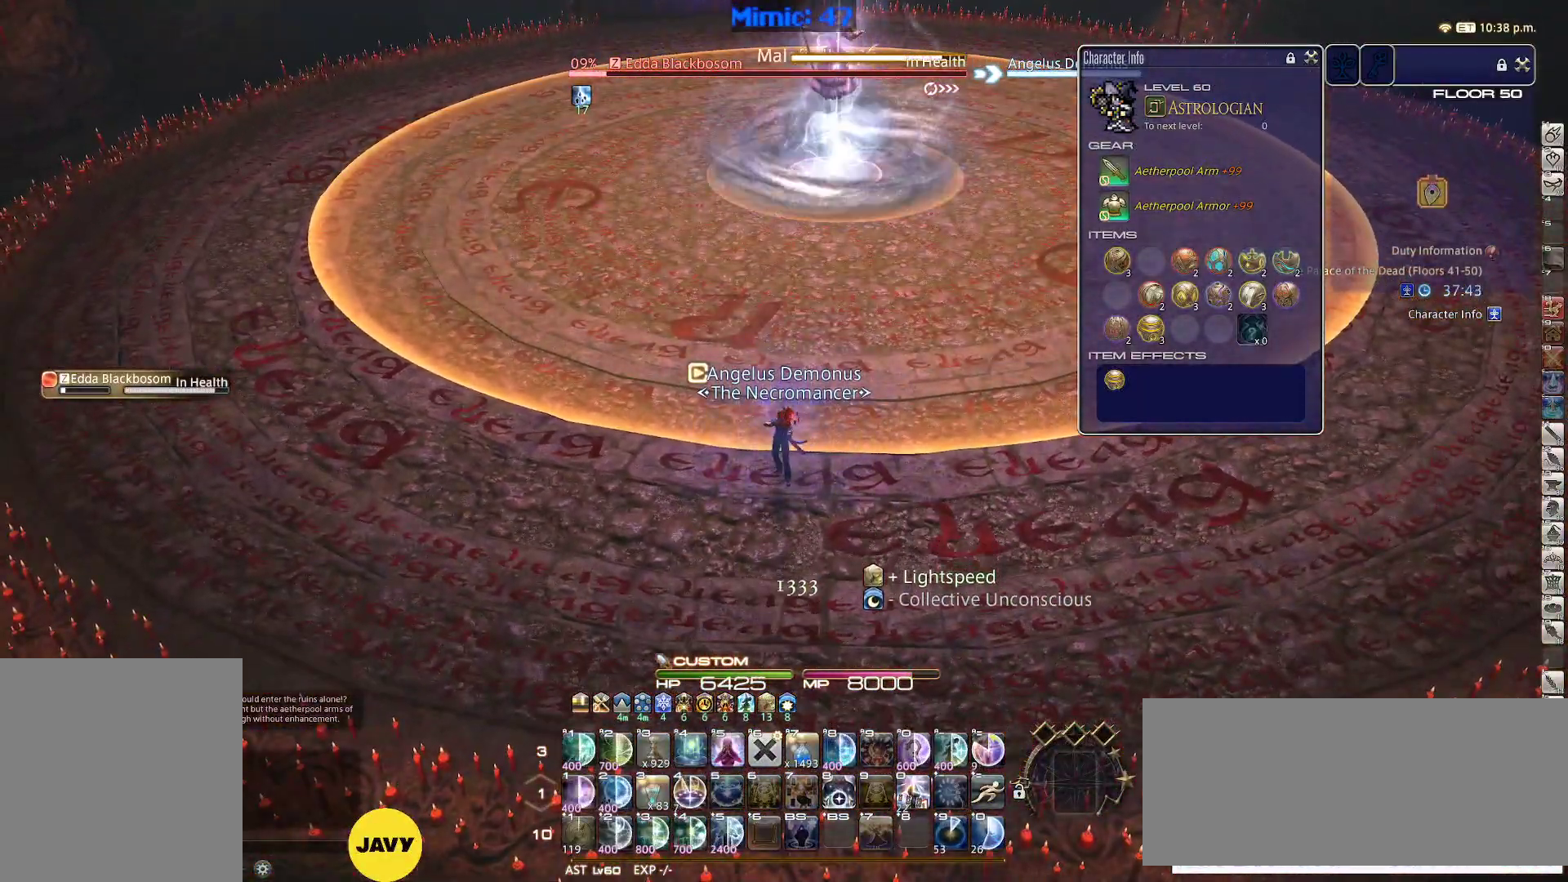
{"keys": [], "events": [[217, "alt_r", "down"], [250, "5", "down"], [350, "5", "up"], [500, "alt_r", "up"]]}
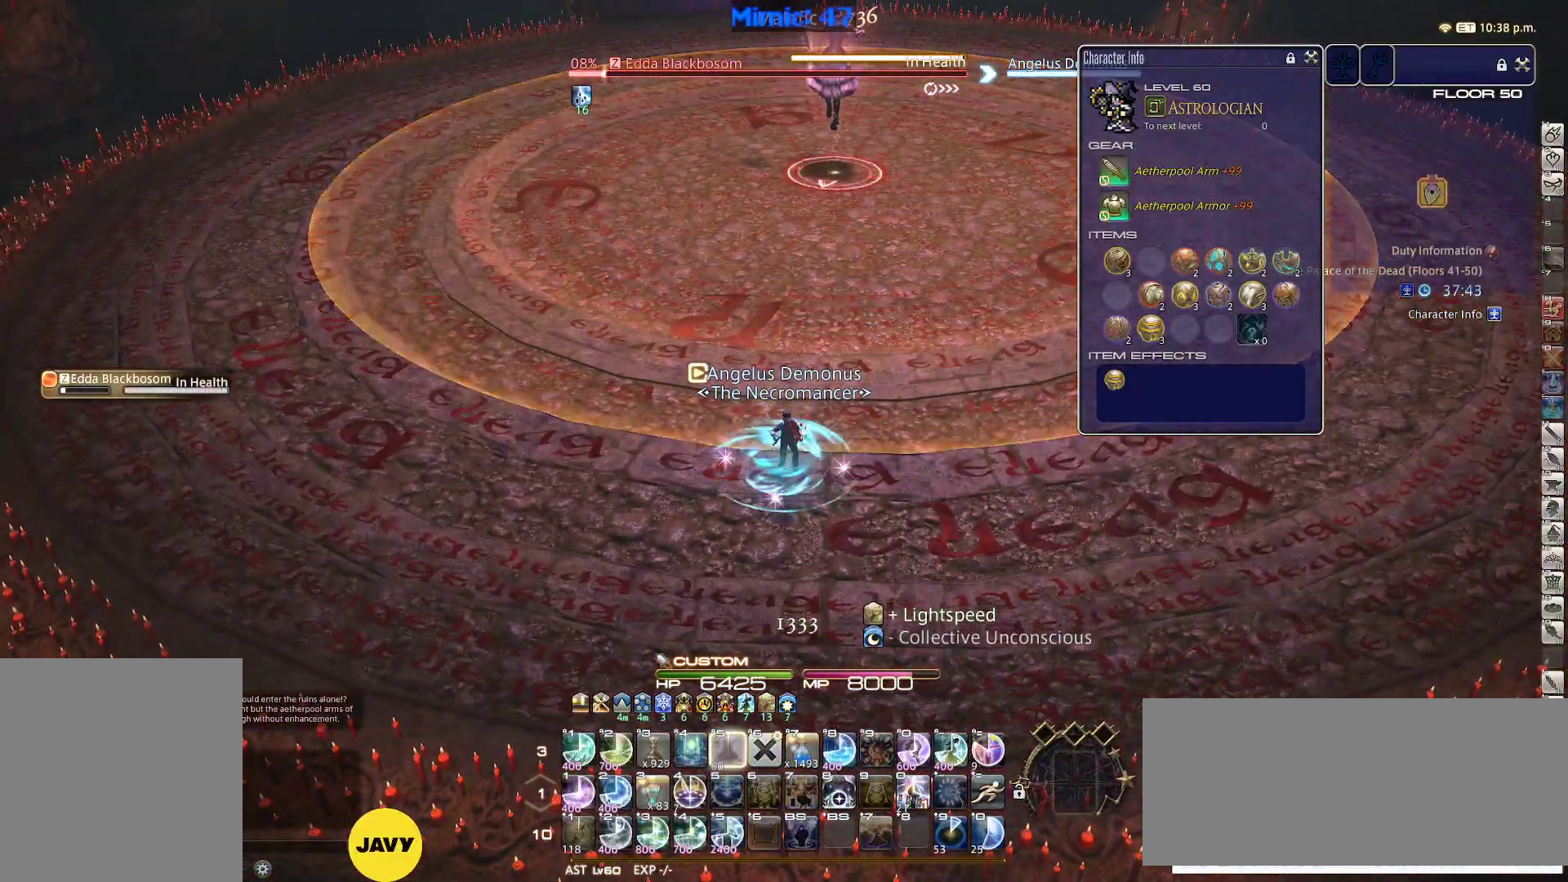
{"keys": ["rbracket"], "events": [[83, "return", "down"], [133, "return", "up"], [417, "1", "down"], [467, "1", "up"], [500, "rbracket", "down"]]}
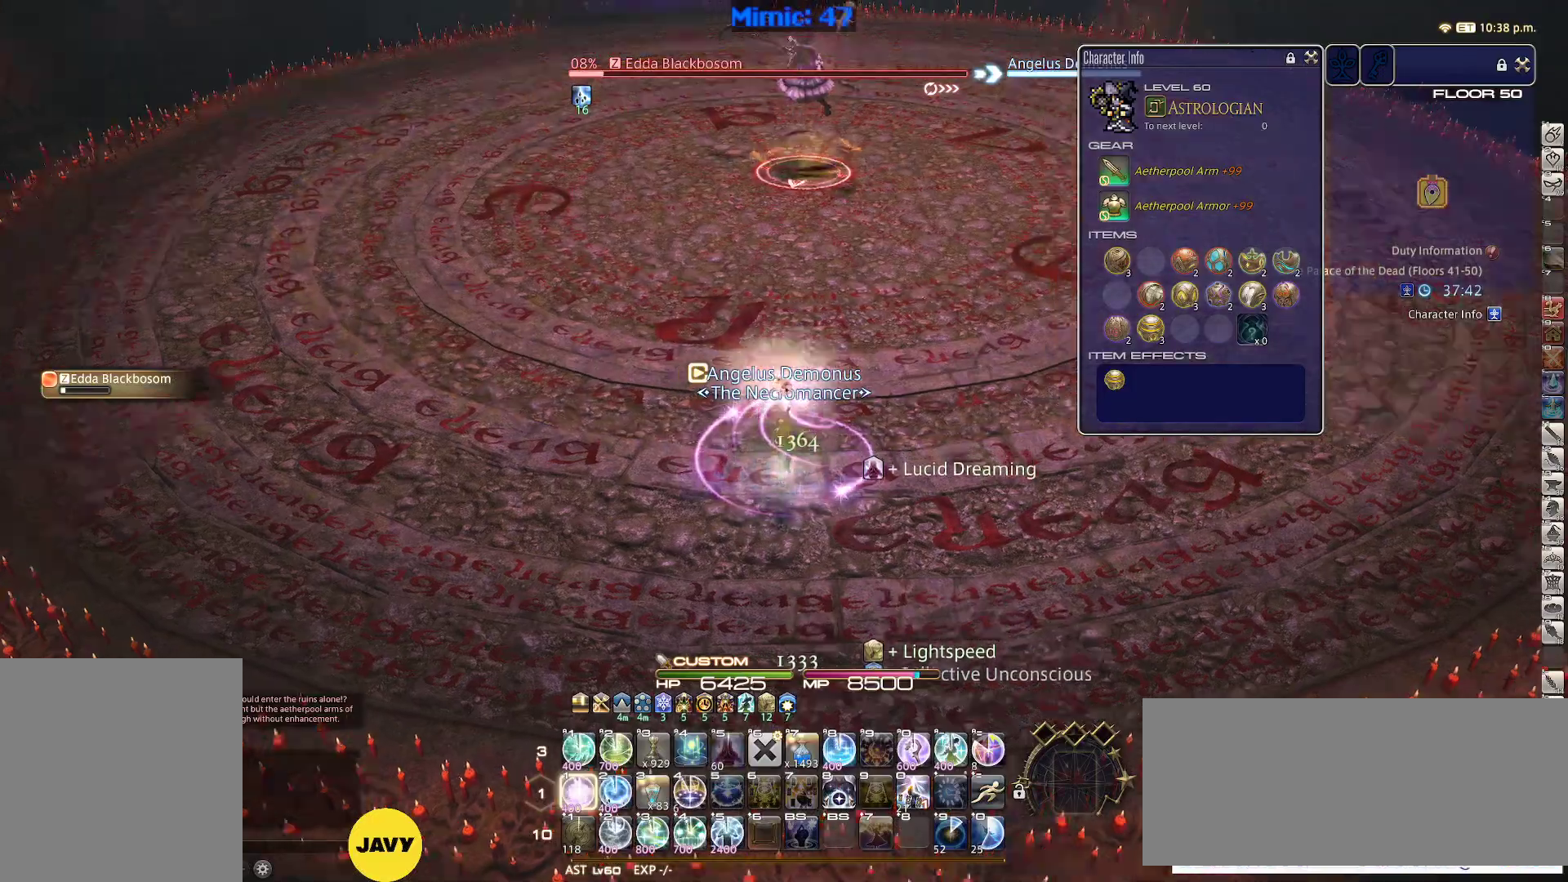
{"keys": ["1", "p", "w"], "events": [[50, "1", "down"], [50, "w", "down"], [100, "1", "up"], [100, "rbracket", "up"], [150, "1", "down"], [200, "1", "up"], [250, "1", "down"], [333, "1", "up"], [333, "p", "down"], [383, "1", "down"], [383, "p", "up"], [483, "p", "down"]]}
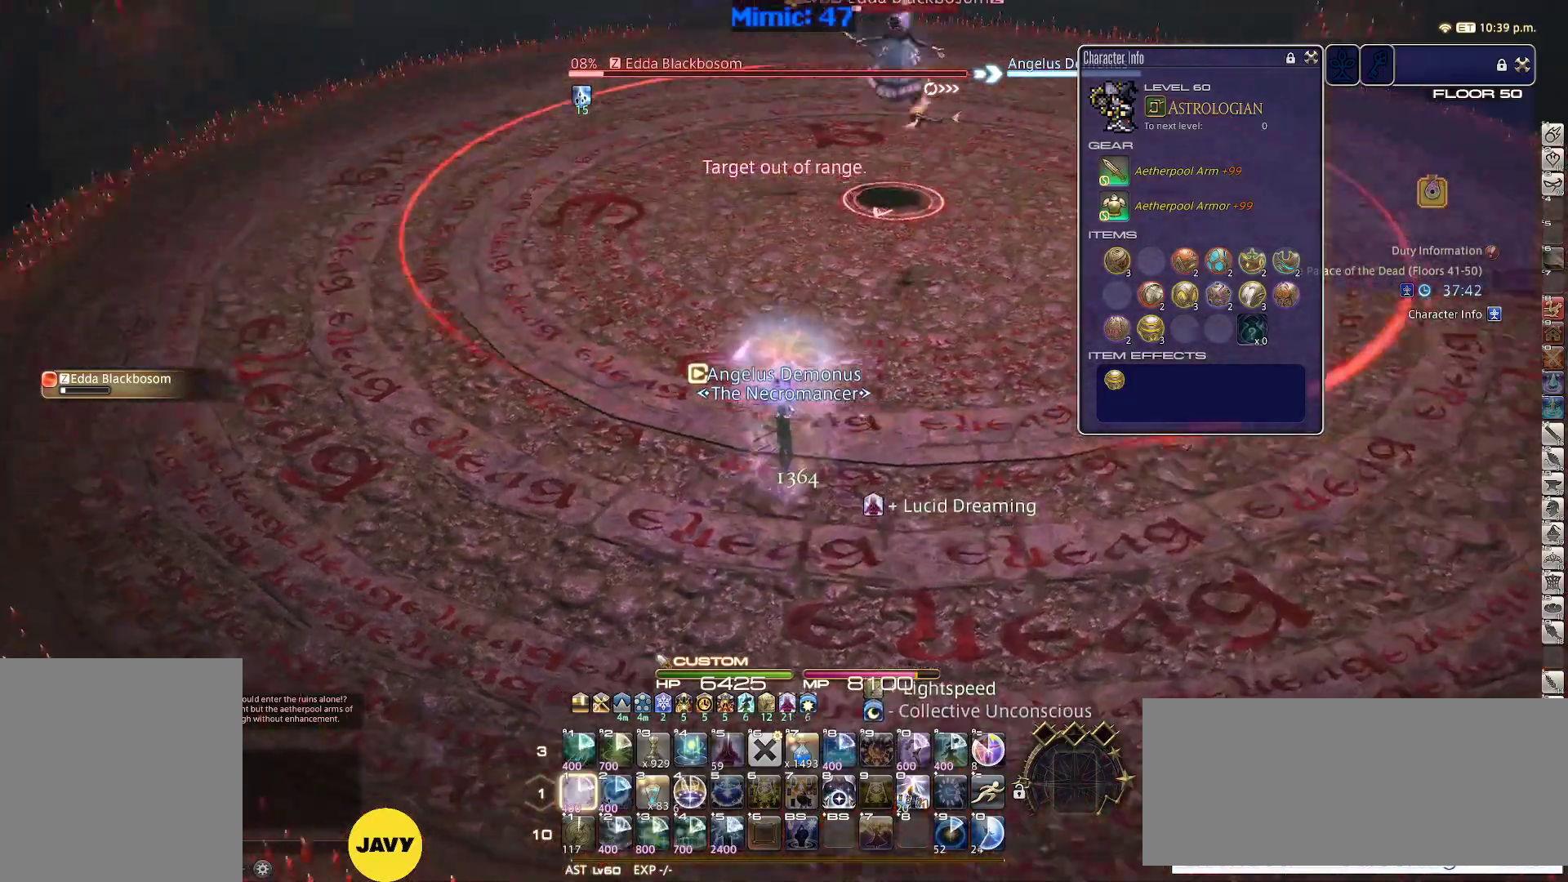
{"keys": ["return", "w"], "events": [[67, "d", "down"], [117, "1", "up"], [167, "p", "up"], [167, "return", "down"], [167, "space", "down"], [267, "return", "up"], [267, "space", "up"], [300, "d", "up"], [500, "return", "down"]]}
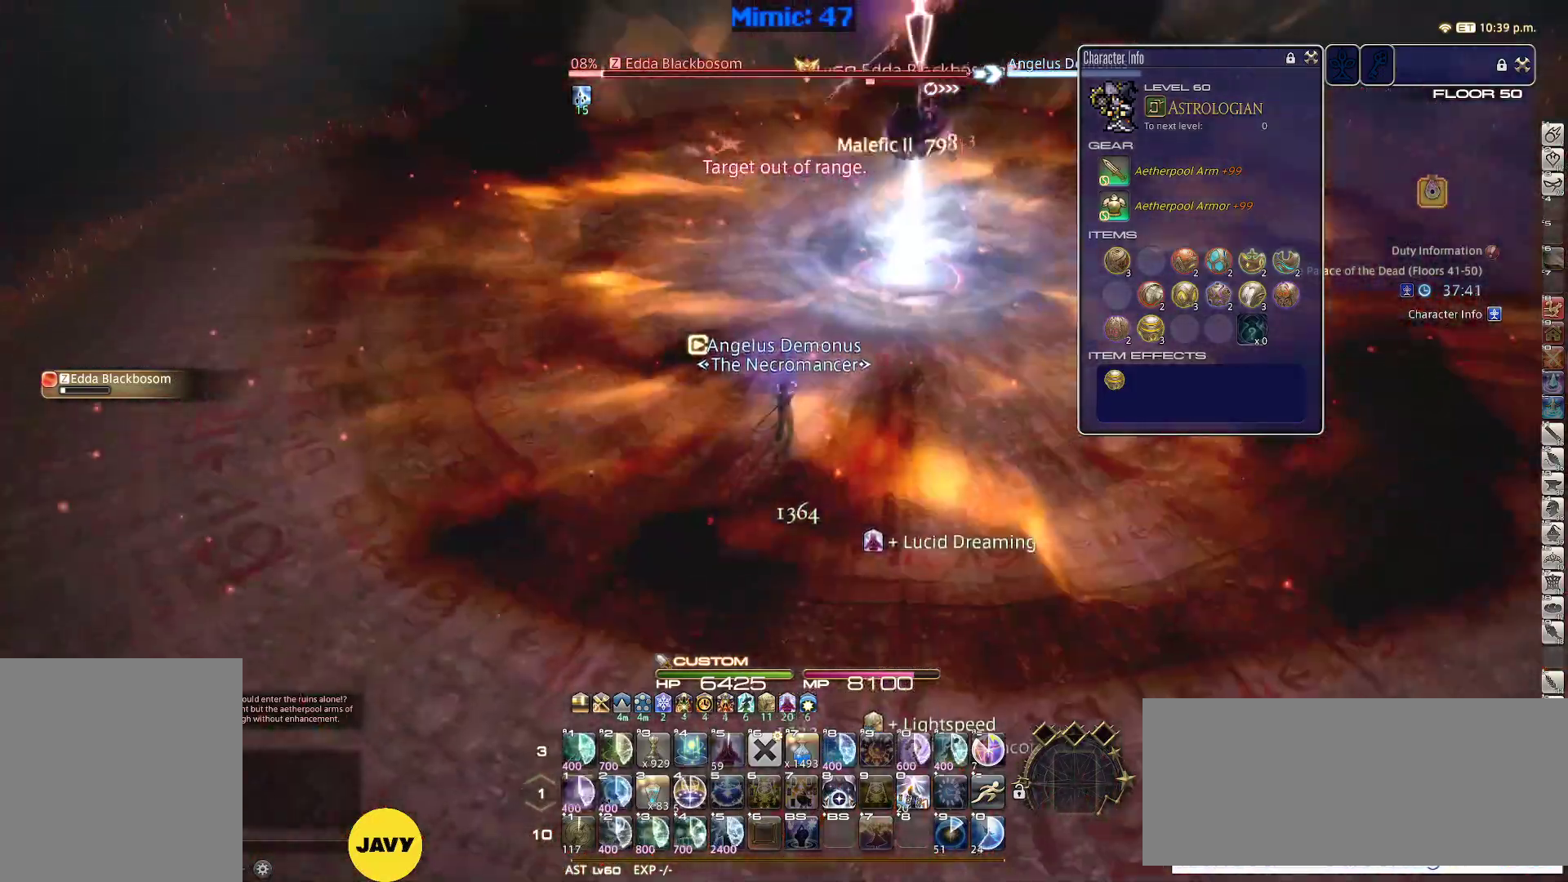
{"keys": ["d", "rbracket", "w"], "events": [[83, "return", "up"], [183, "p", "down"], [233, "p", "up"], [417, "d", "down"], [500, "rbracket", "down"]]}
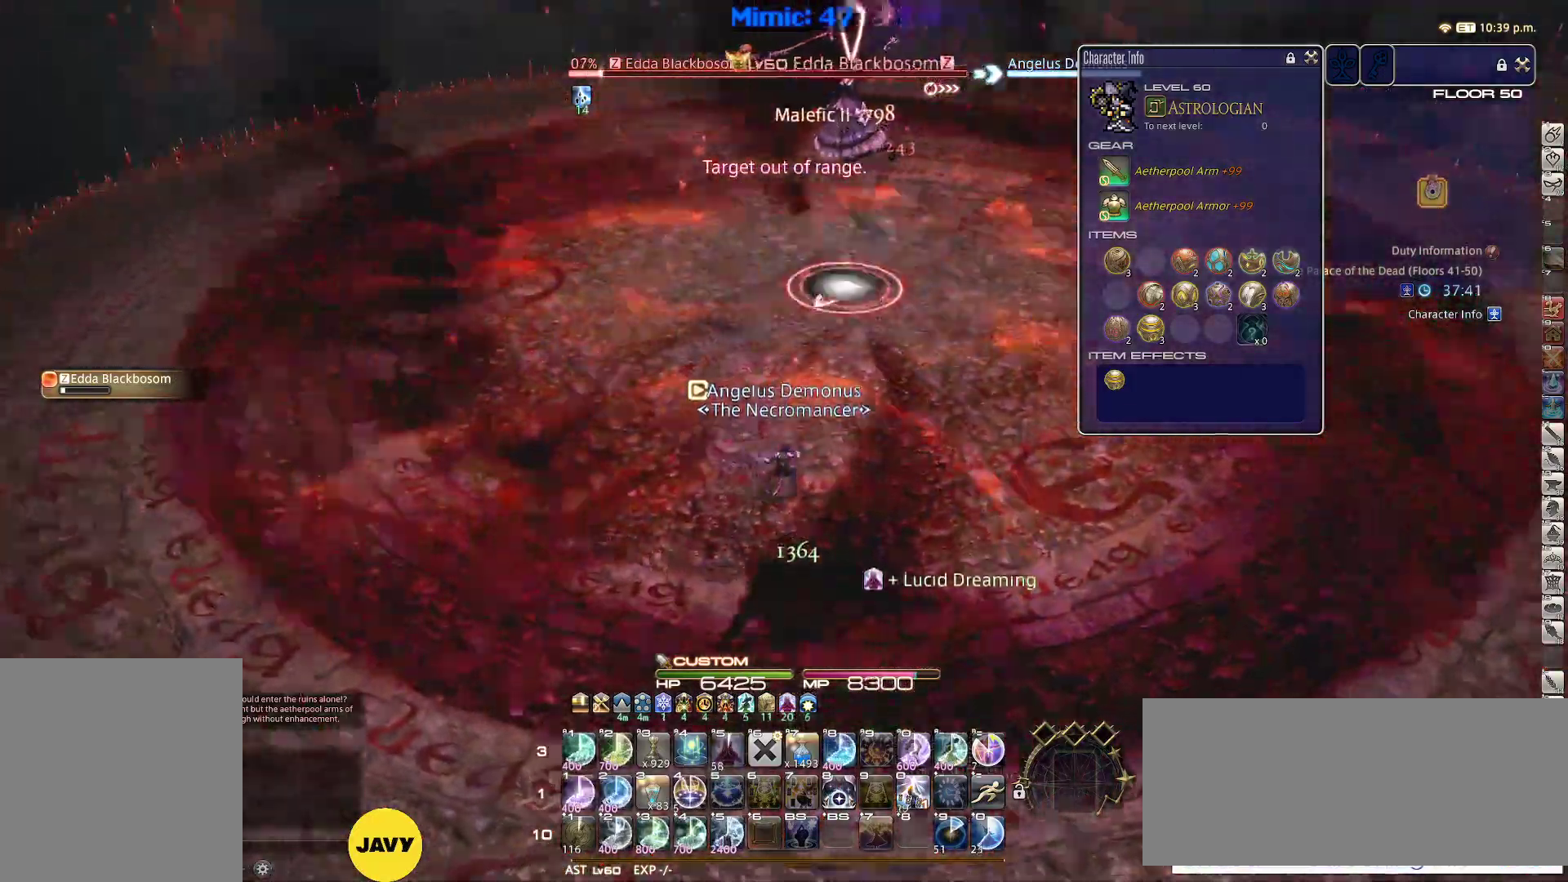
{"keys": ["1", "lbracket", "w"], "events": [[50, "d", "up"], [50, "lbracket", "down"], [100, "rbracket", "up"], [150, "lbracket", "up"], [383, "1", "down"], [433, "1", "up"], [483, "1", "down"], [483, "lbracket", "down"]]}
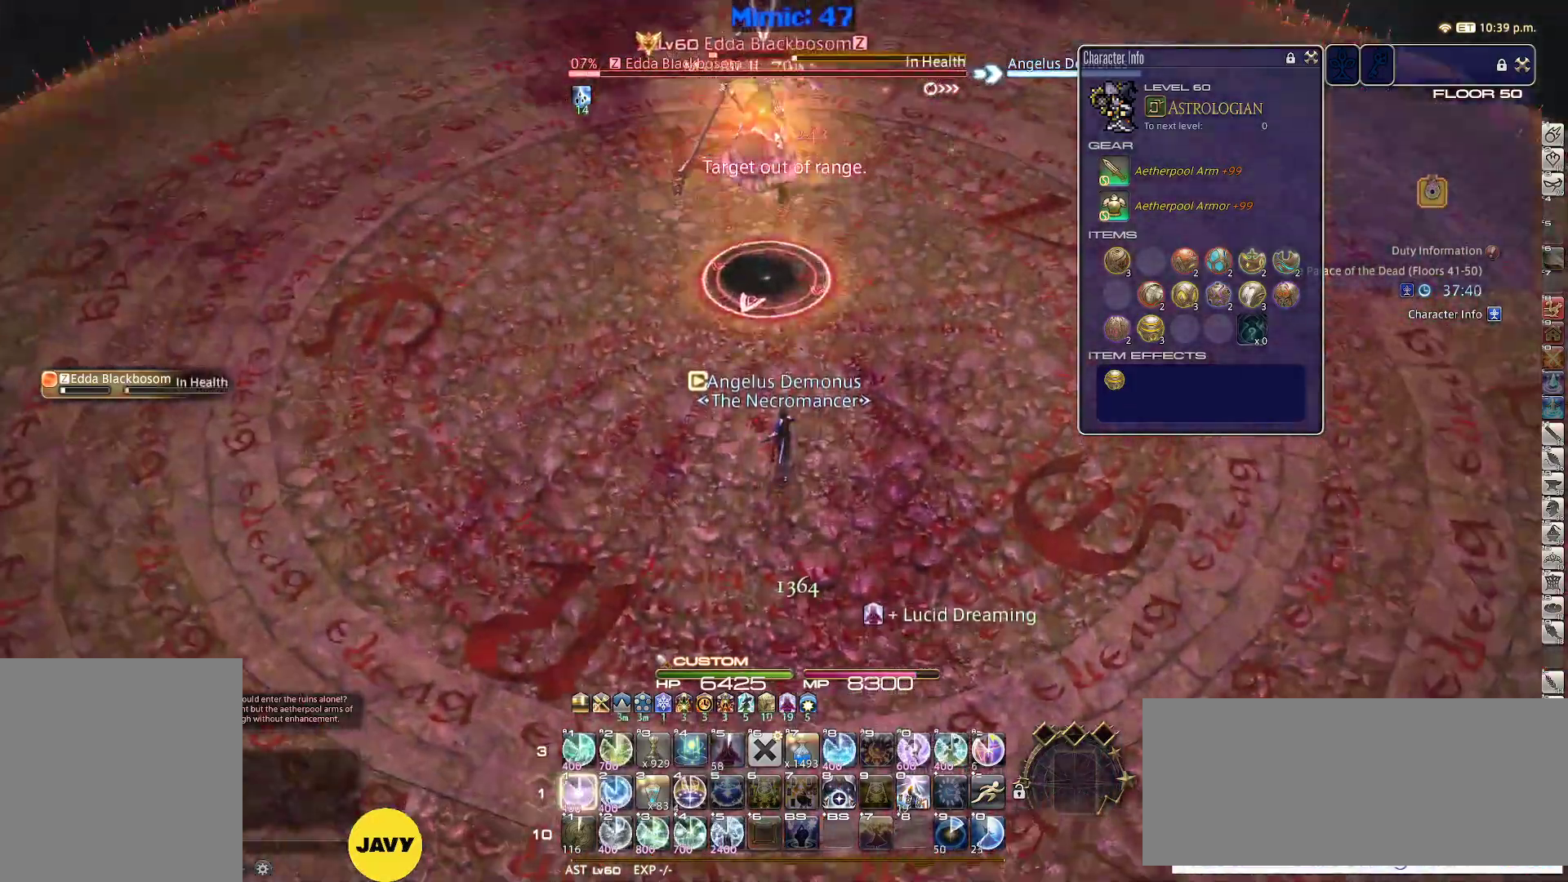
{"keys": [], "events": [[17, "1", "up"], [17, "lbracket", "up"], [117, "1", "down"], [167, "1", "up"], [217, "1", "down"], [267, "lbracket", "down"], [300, "lbracket", "up"], [350, "w", "up"], [400, "1", "up"], [400, "p", "down"], [450, "1", "down"], [450, "p", "up"], [500, "1", "up"]]}
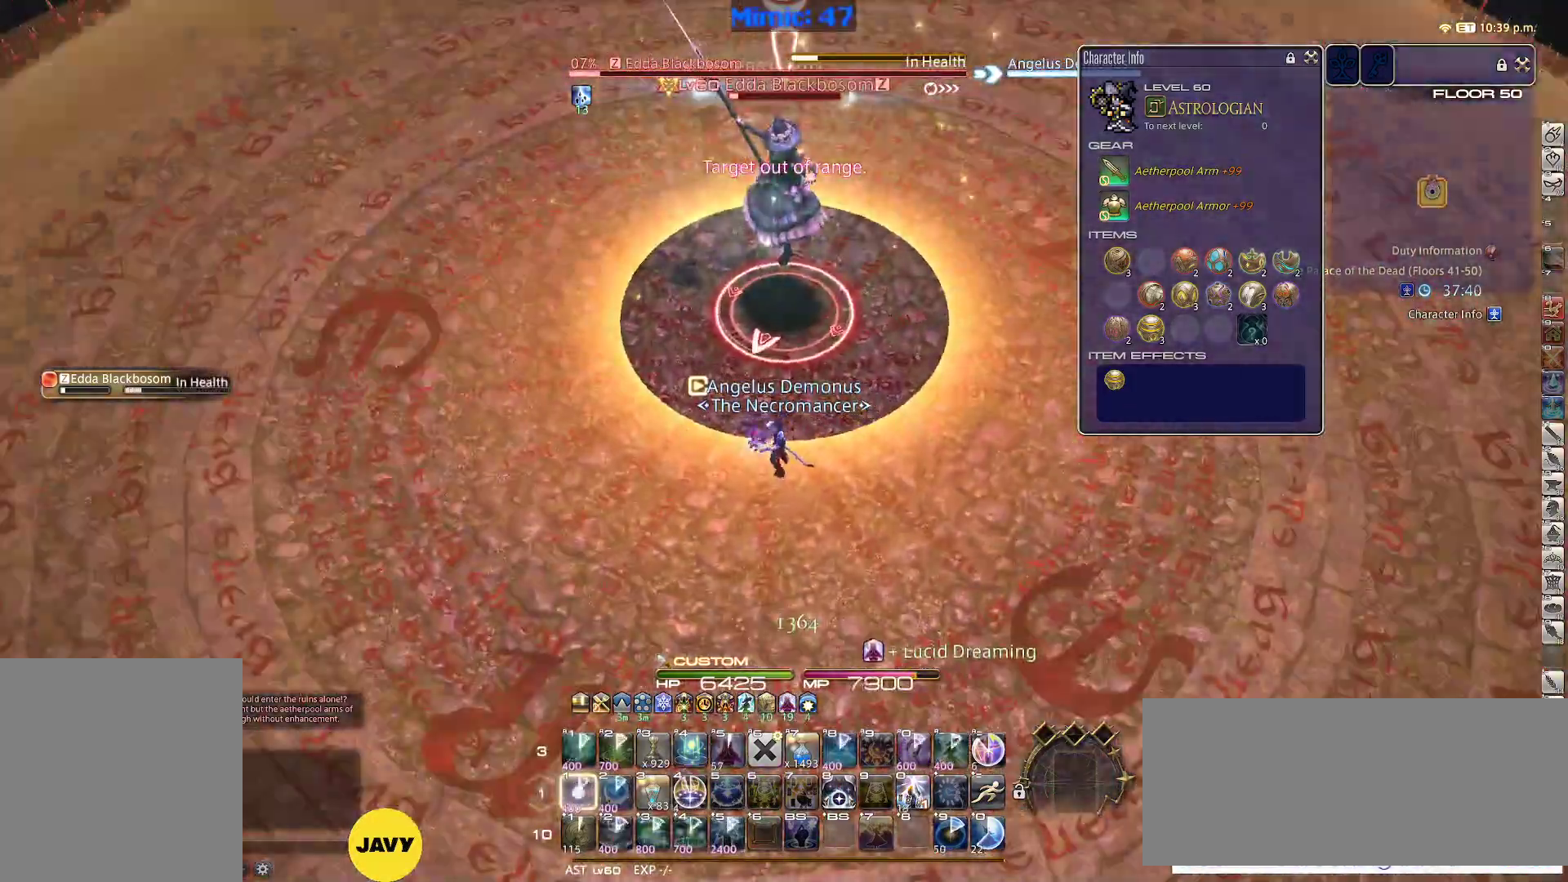
{"keys": ["w"], "events": [[33, "p", "down"], [83, "1", "down"], [133, "p", "up"], [267, "1", "up"], [367, "return", "down"], [367, "w", "down"], [467, "return", "up"]]}
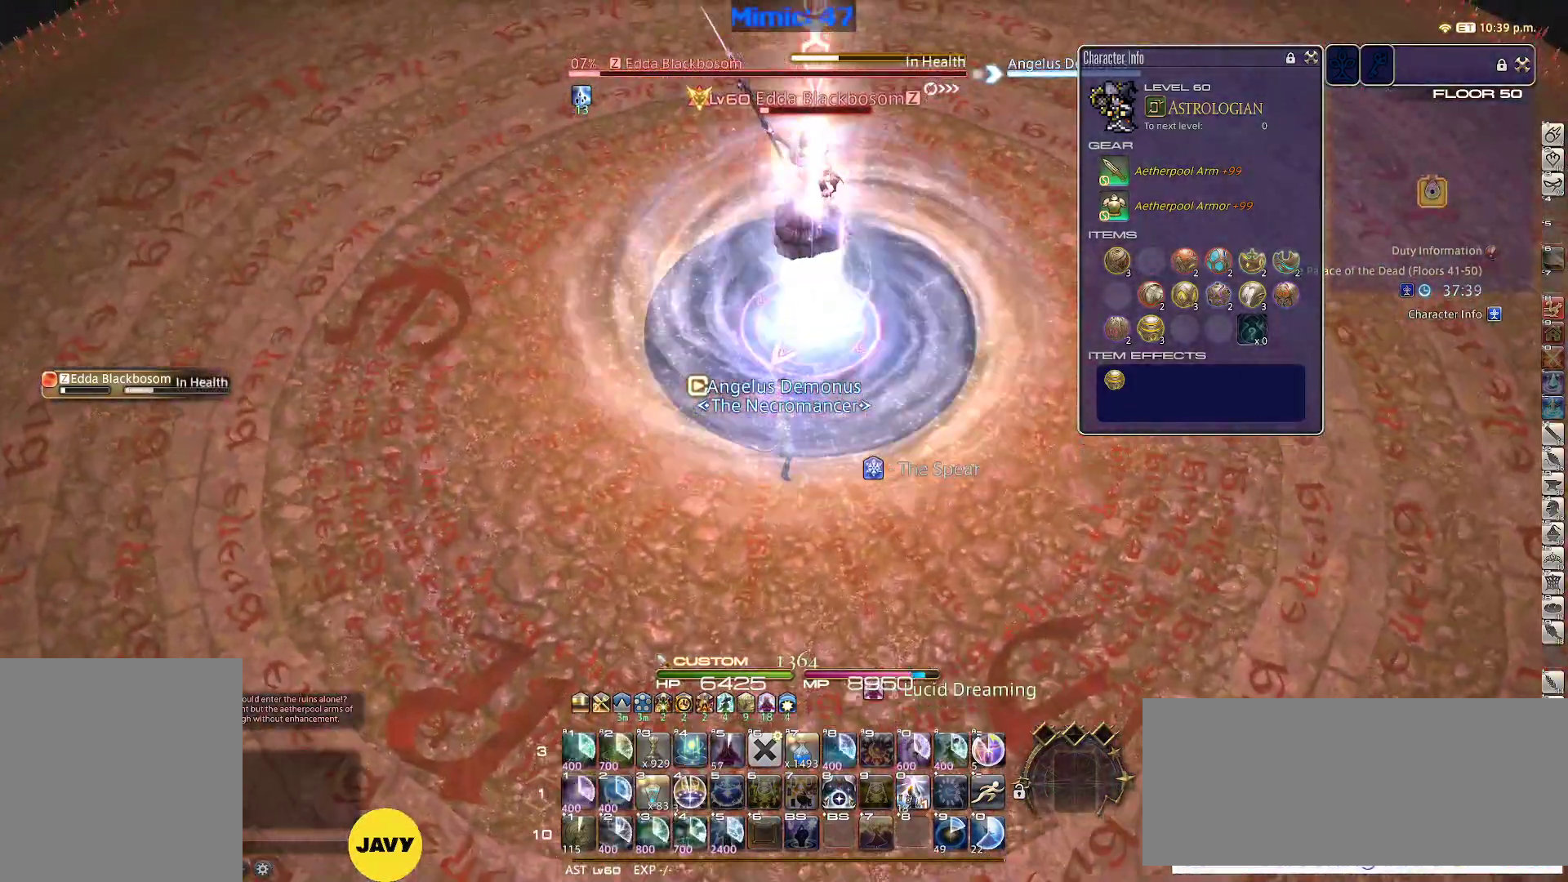
{"keys": [], "events": [[383, "w", "up"]]}
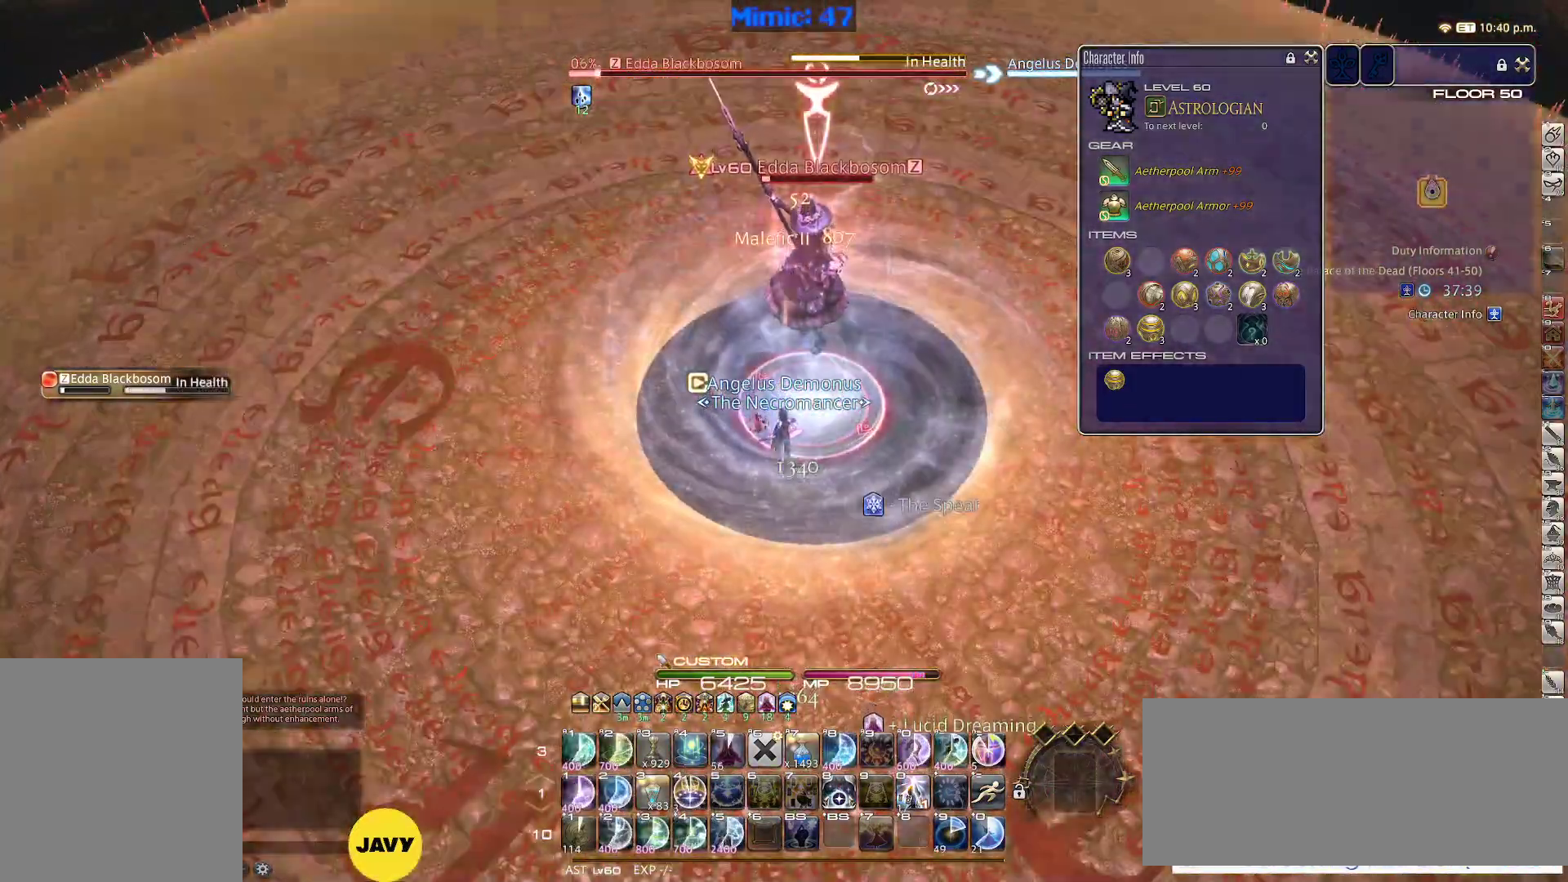
{"keys": ["1"], "events": [[217, "minus", "down"], [300, "minus", "up"], [500, "1", "down"]]}
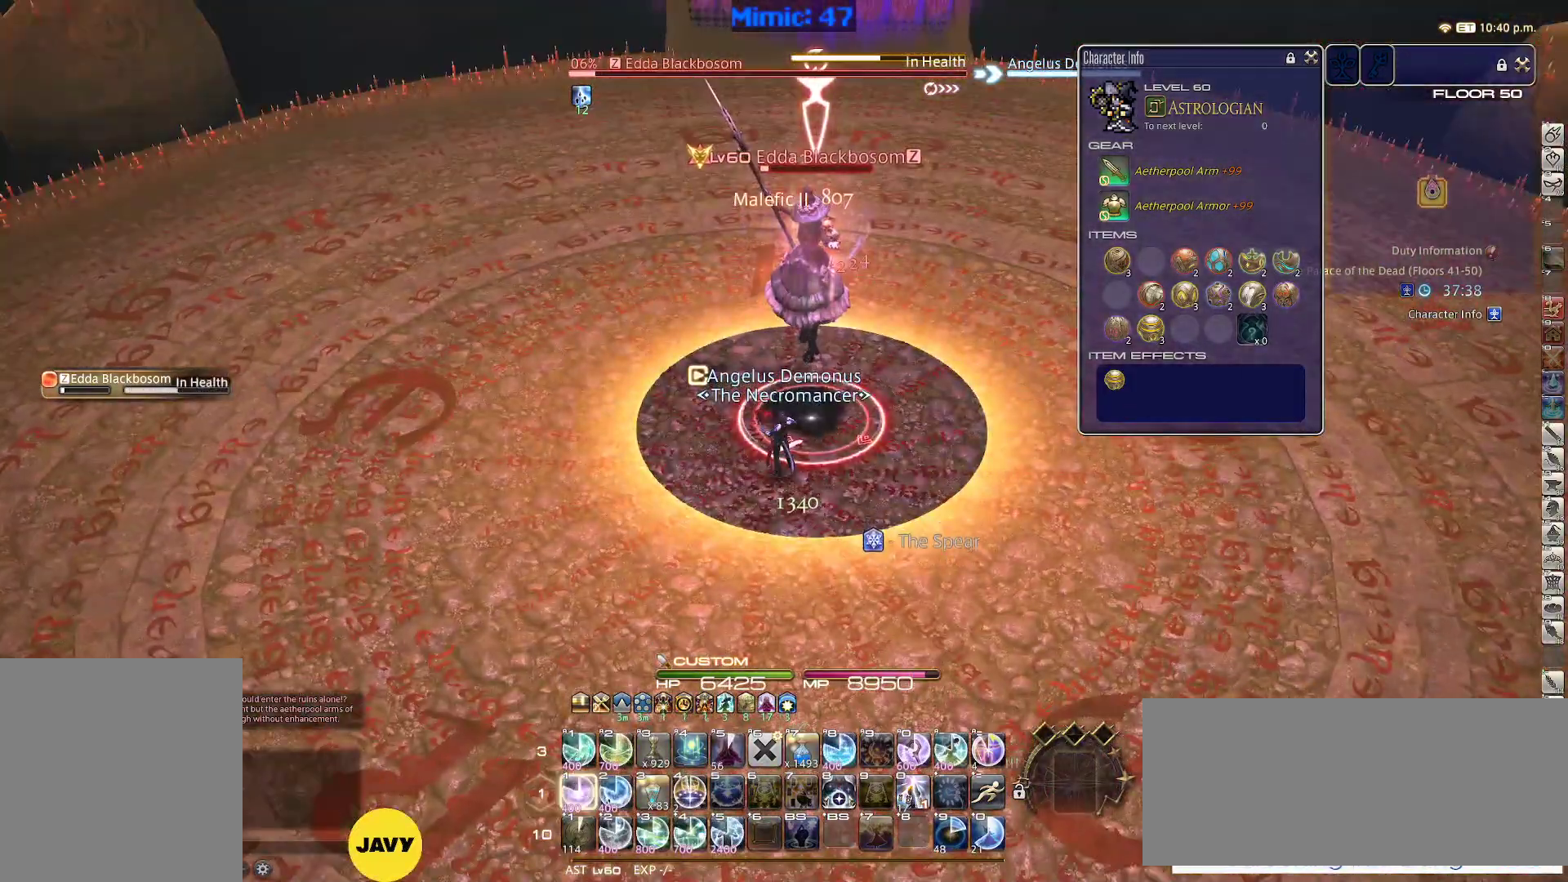
{"keys": ["1"], "events": [[33, "1", "up"], [83, "1", "down"], [183, "1", "up"], [233, "1", "down"], [317, "1", "up"], [367, "1", "down"], [467, "1", "up"], [500, "1", "down"]]}
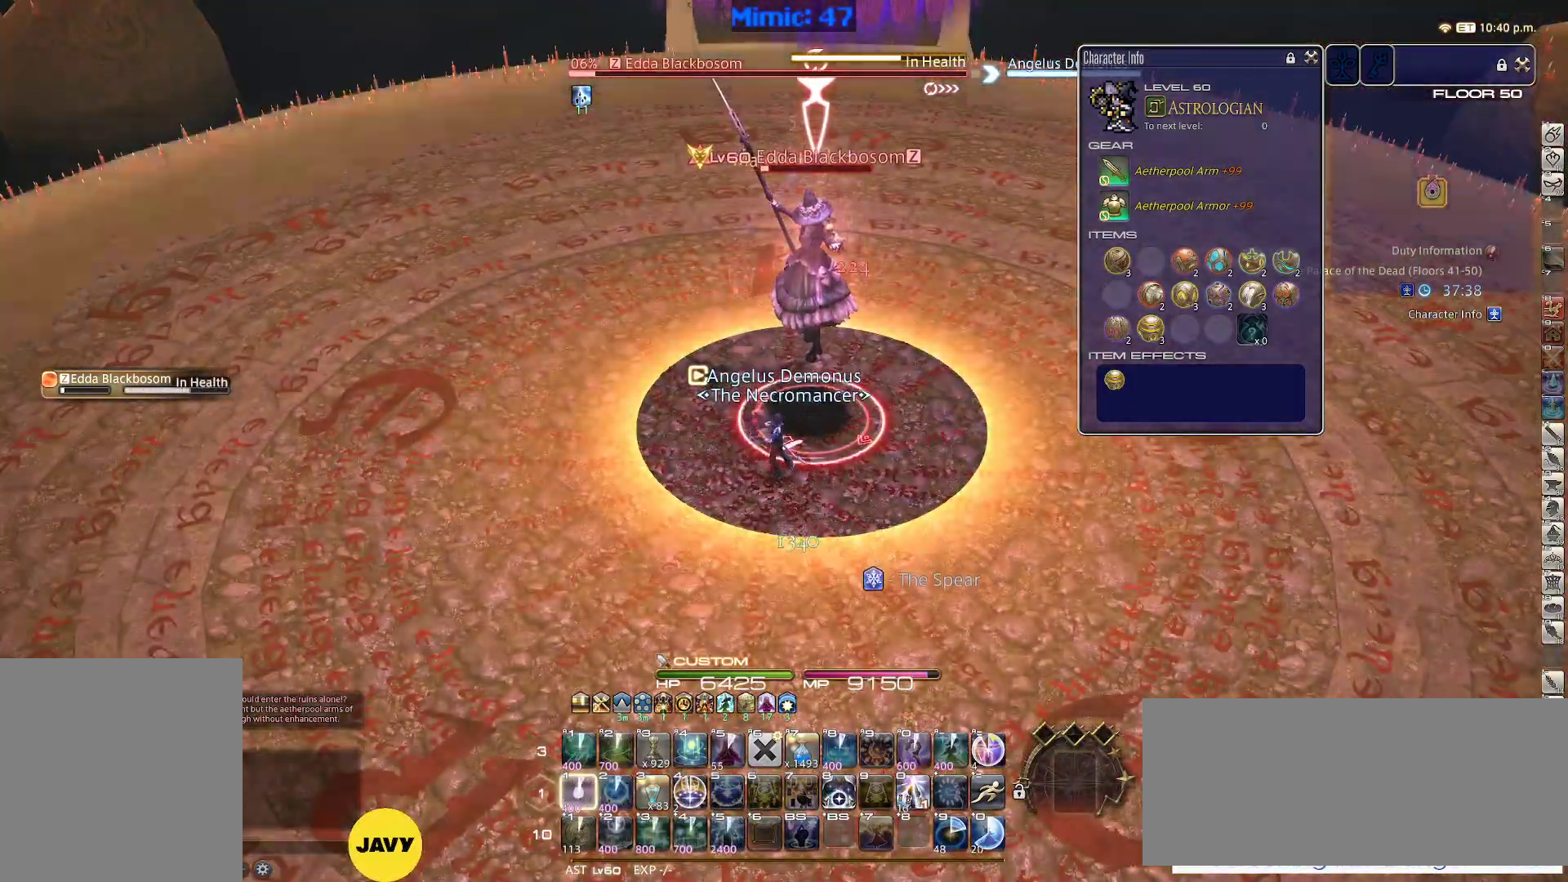
{"keys": [], "events": [[150, "1", "up"]]}
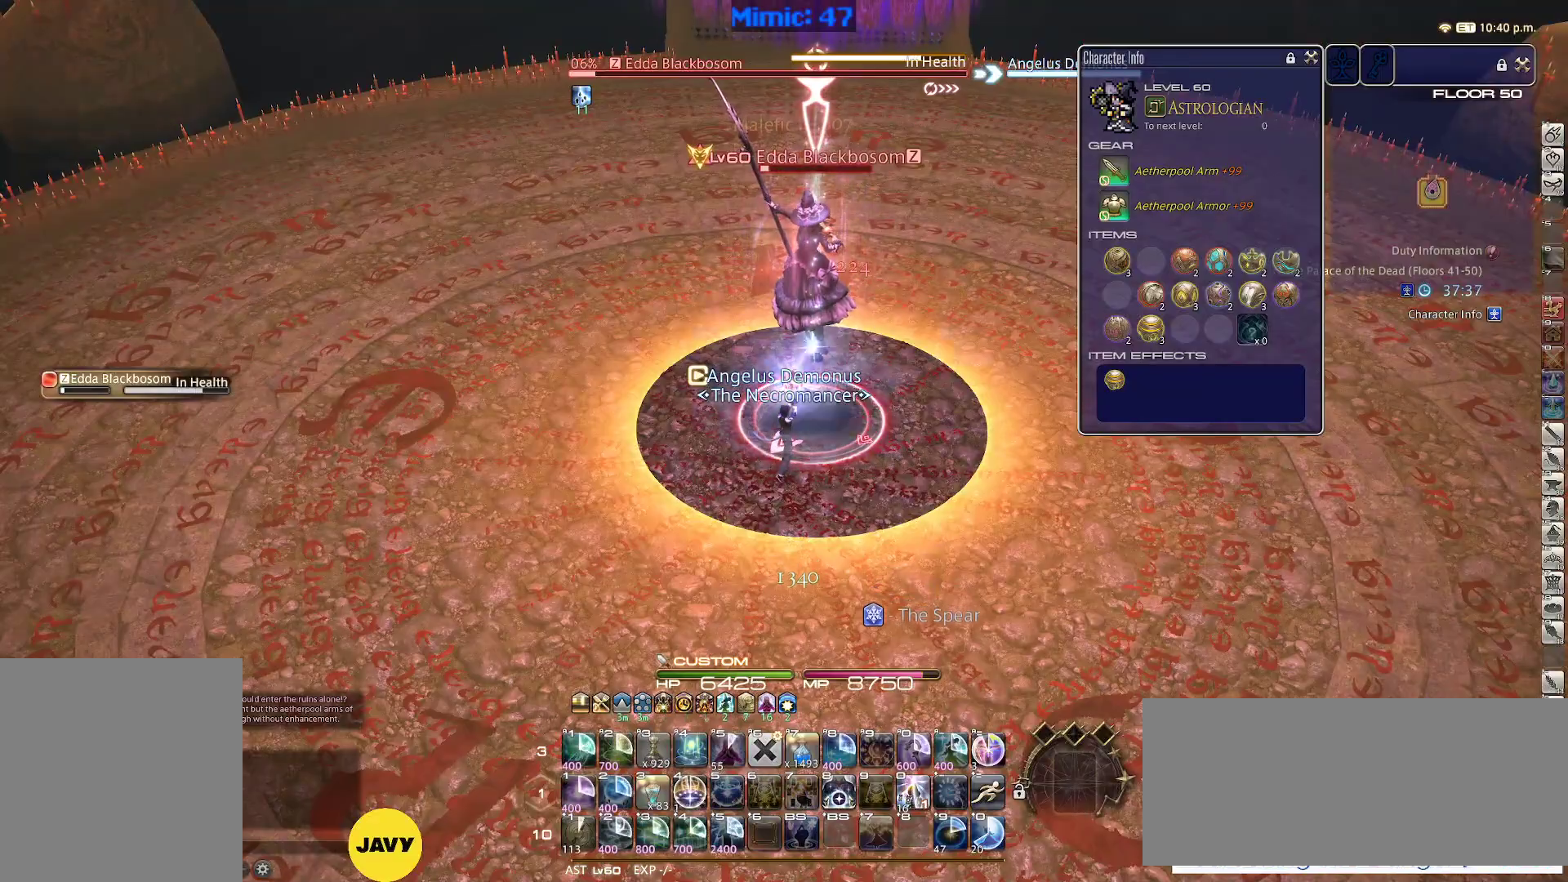
{"keys": ["return"], "events": [[67, "0", "down"], [217, "0", "up"], [300, "return", "down"], [400, "return", "up"], [500, "return", "down"]]}
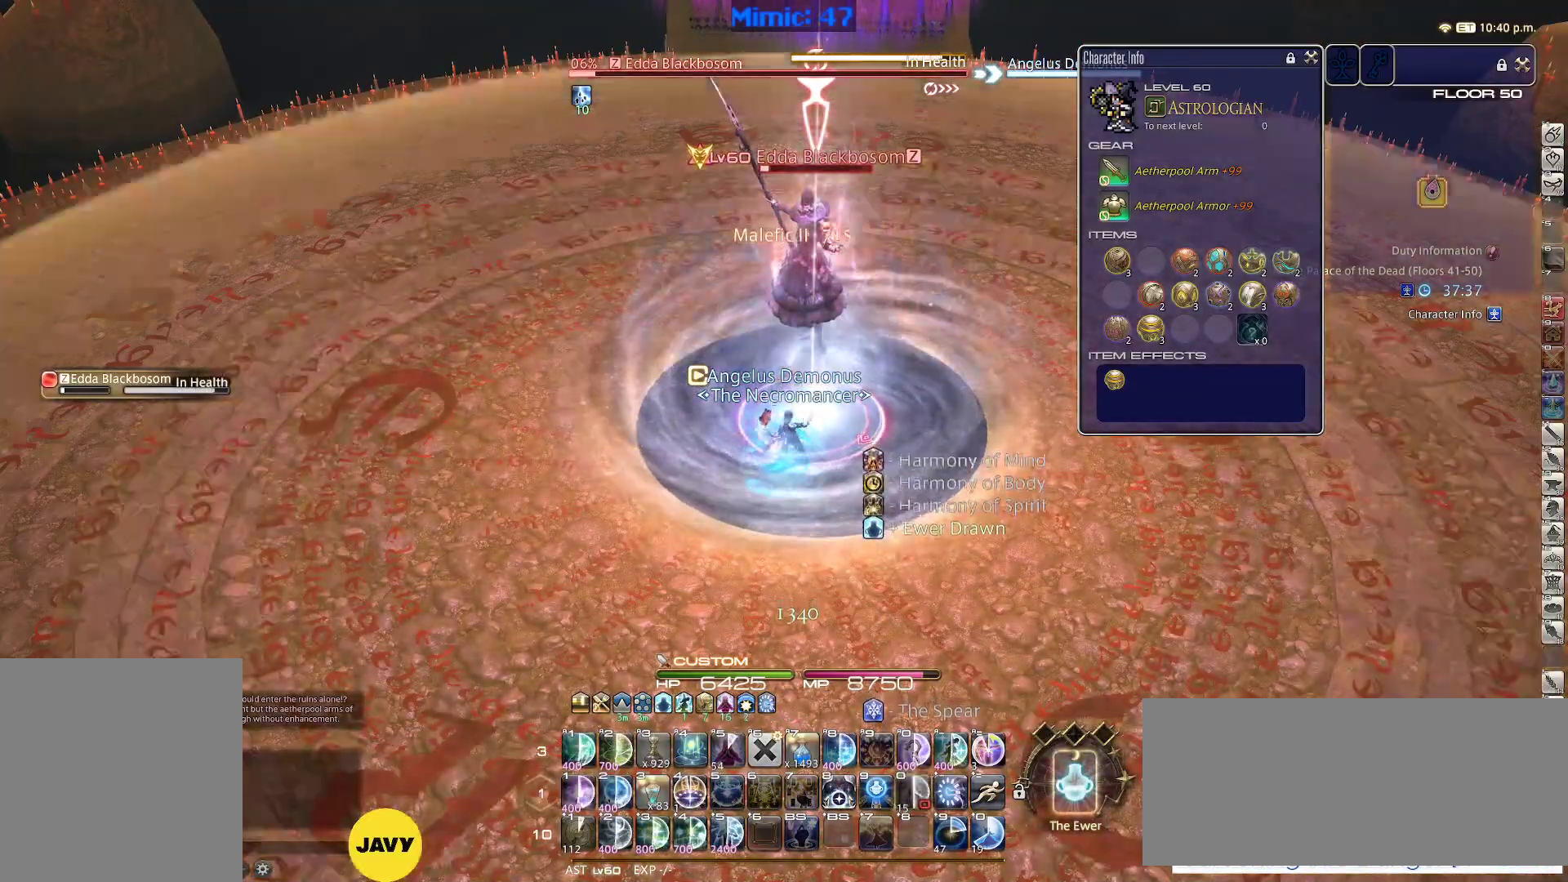
{"keys": [], "events": [[83, "return", "up"], [183, "return", "down"], [267, "return", "up"], [417, "return", "down"], [467, "return", "up"]]}
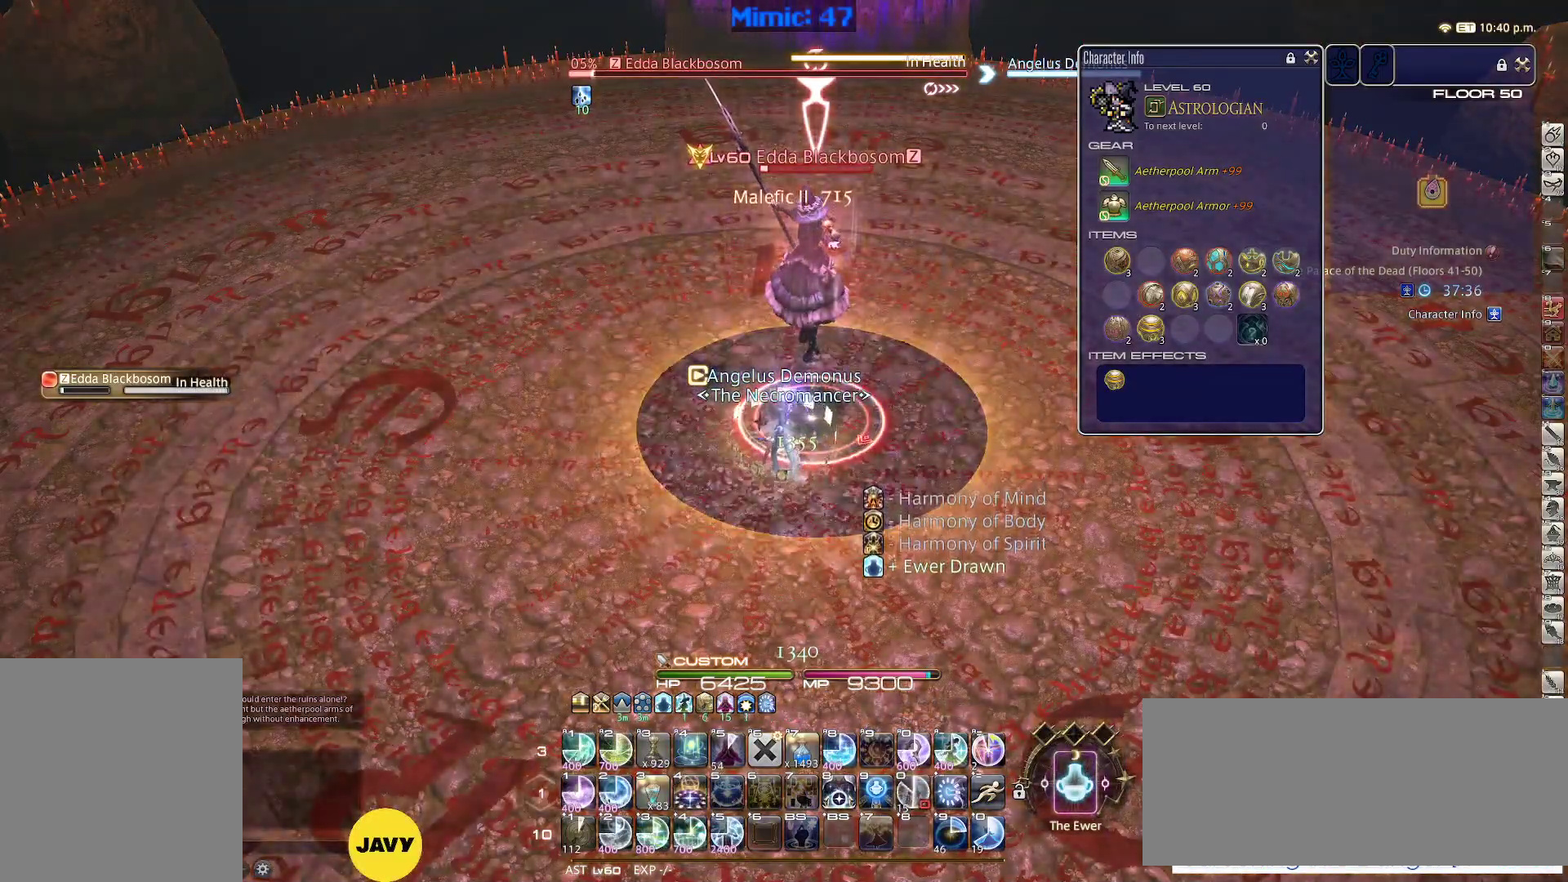
{"keys": [], "events": [[283, "1", "down"], [483, "1", "up"]]}
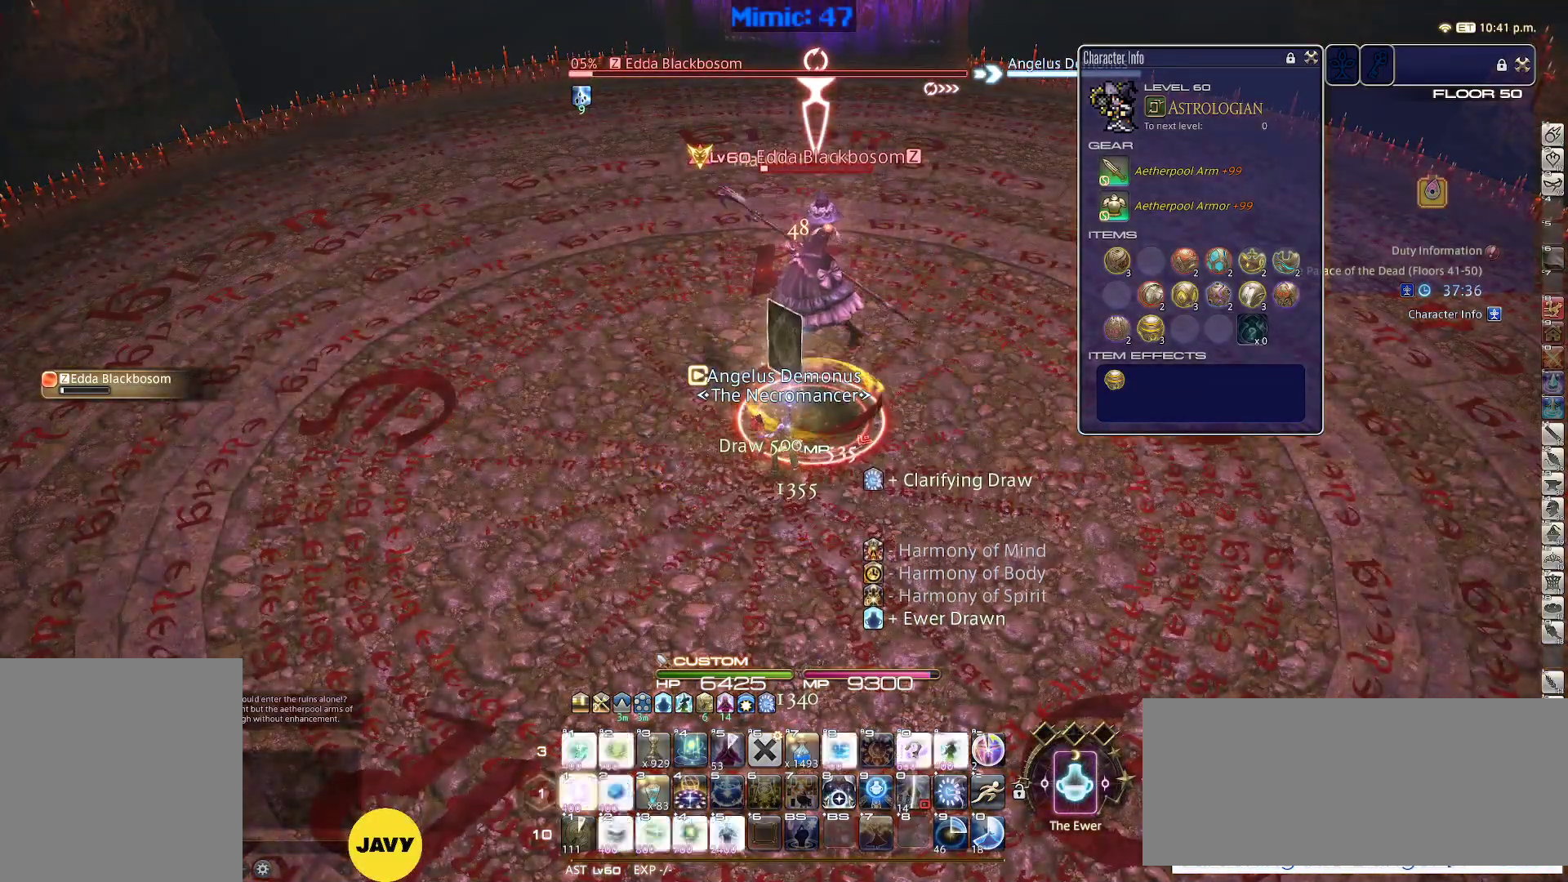
{"keys": [], "events": [[17, "1", "down"], [117, "1", "up"], [167, "1", "down"], [217, "1", "up"], [250, "1", "down"], [250, "minus", "down"], [300, "minus", "up"], [400, "1", "up"], [400, "return", "down"], [500, "return", "up"]]}
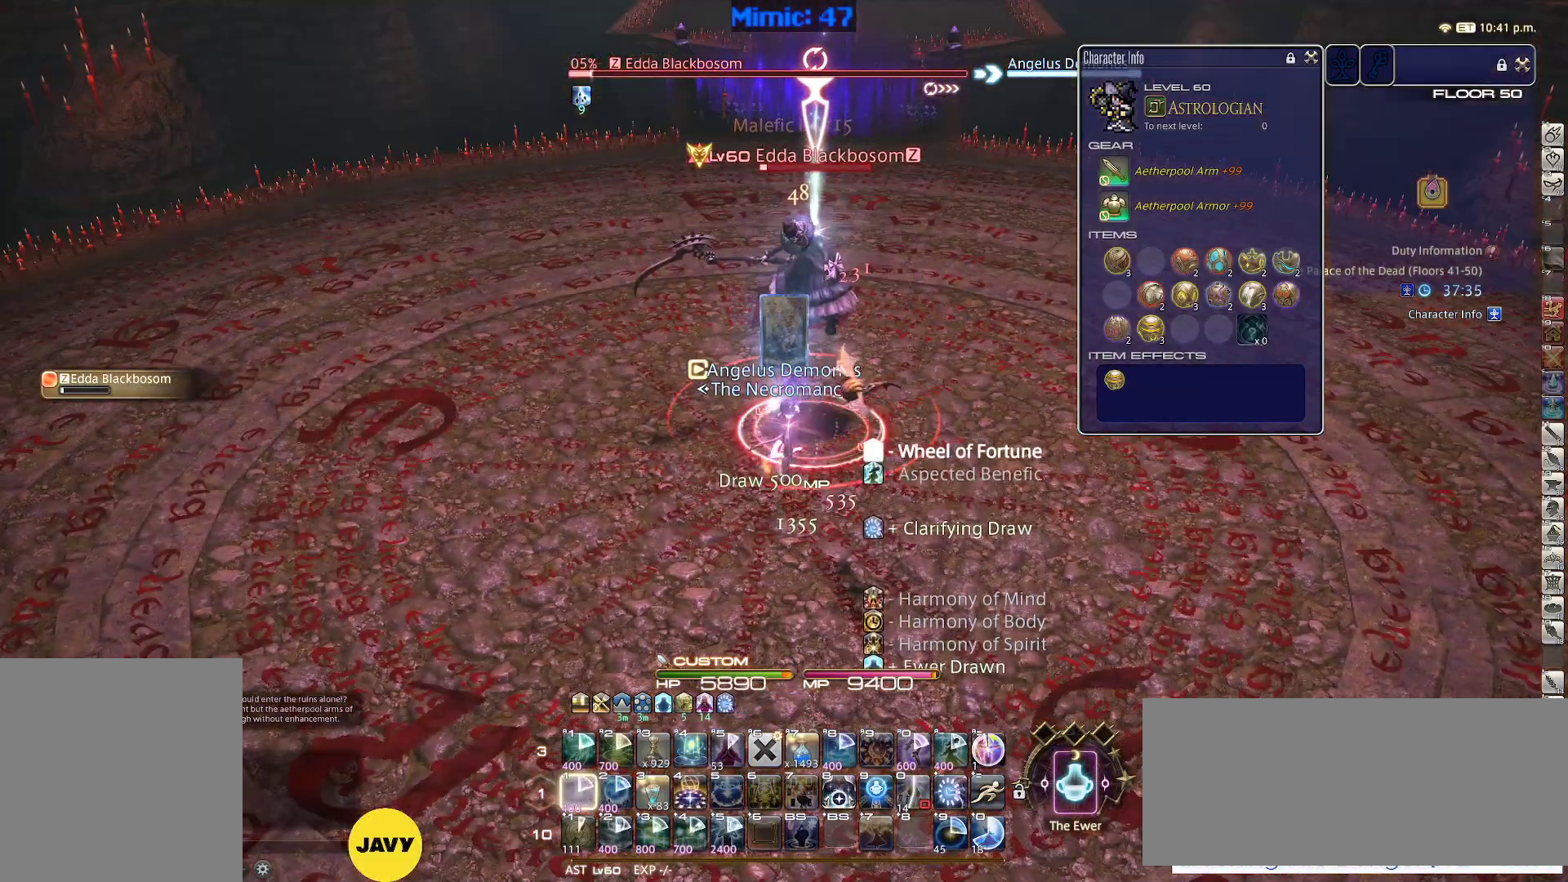
{"keys": [], "events": [[183, "return", "down"], [233, "return", "up"], [367, "return", "down"], [467, "return", "up"]]}
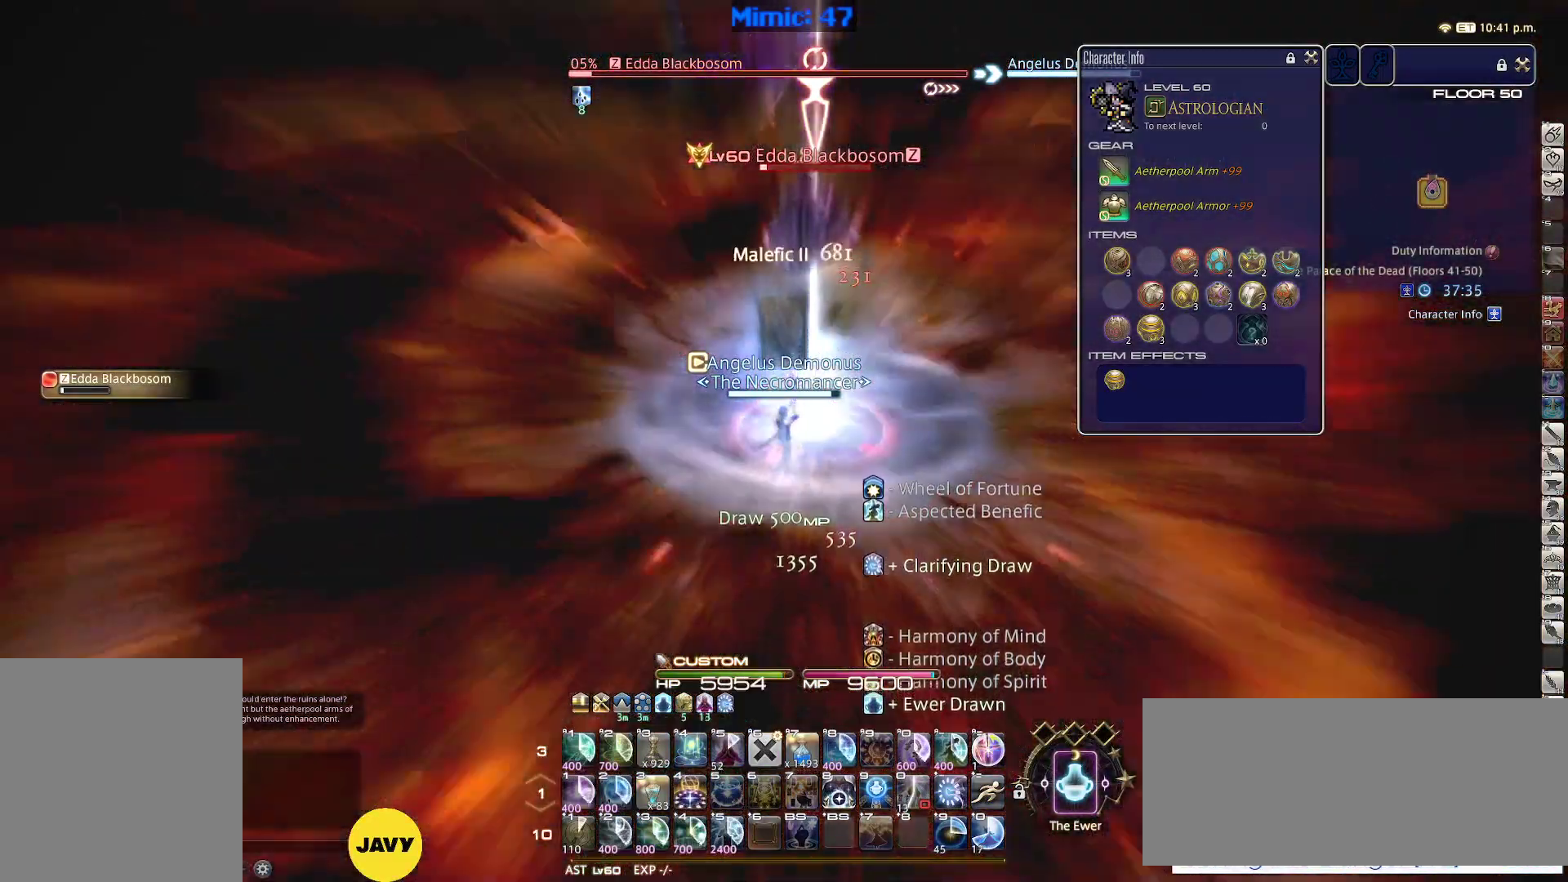
{"keys": ["s"], "events": [[100, "return", "down"], [200, "return", "up"], [283, "a", "down"], [283, "return", "down"], [283, "s", "down"], [383, "return", "up"], [483, "a", "up"]]}
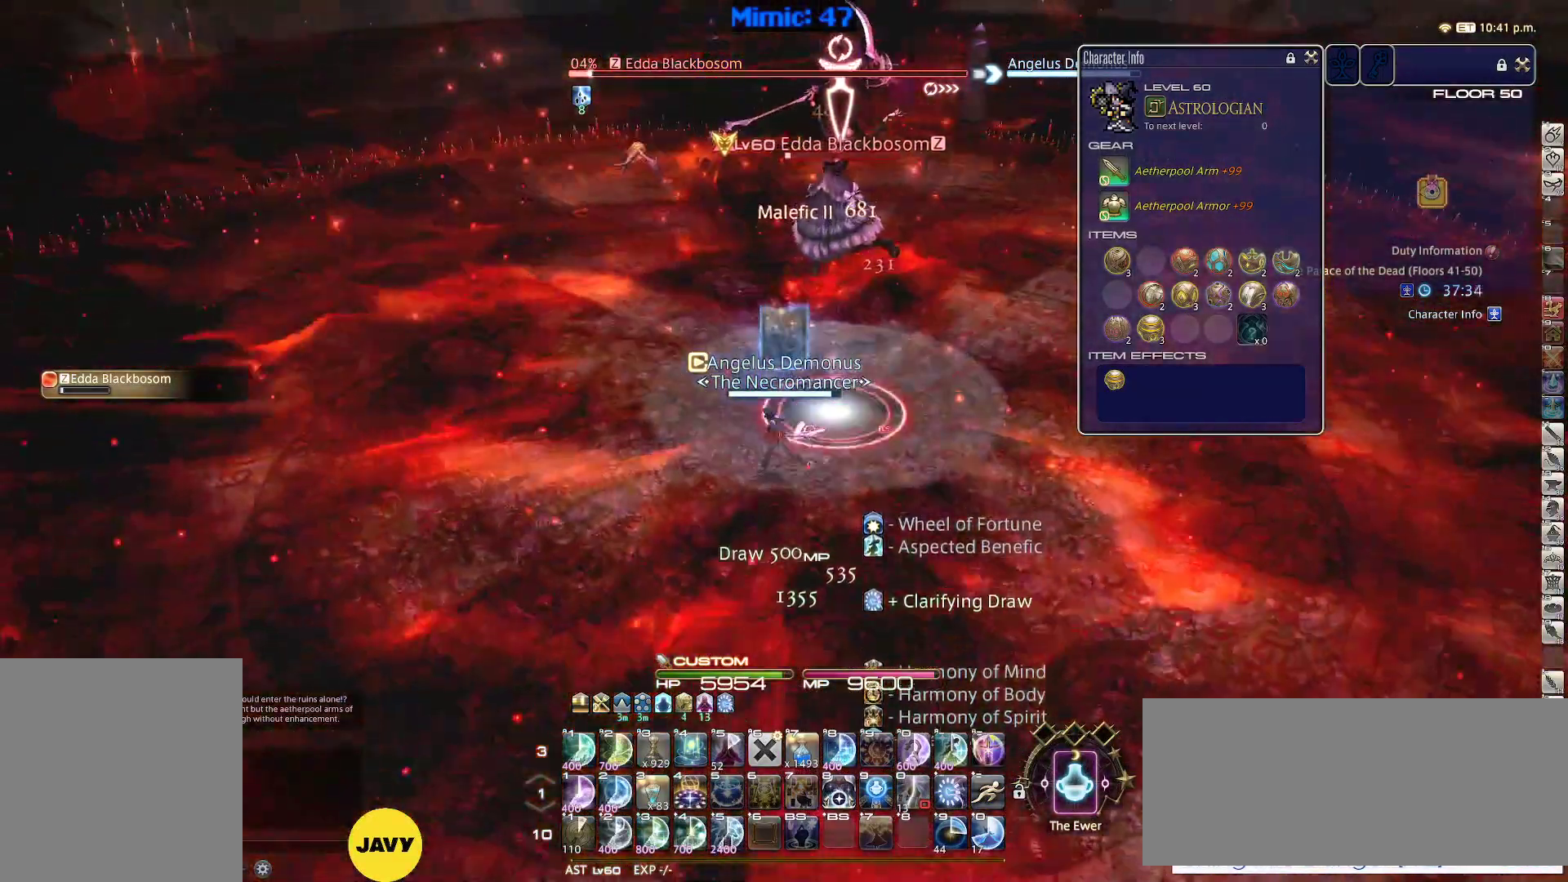
{"keys": [], "events": [[17, "d", "down"], [67, "s", "up"], [117, "d", "up"]]}